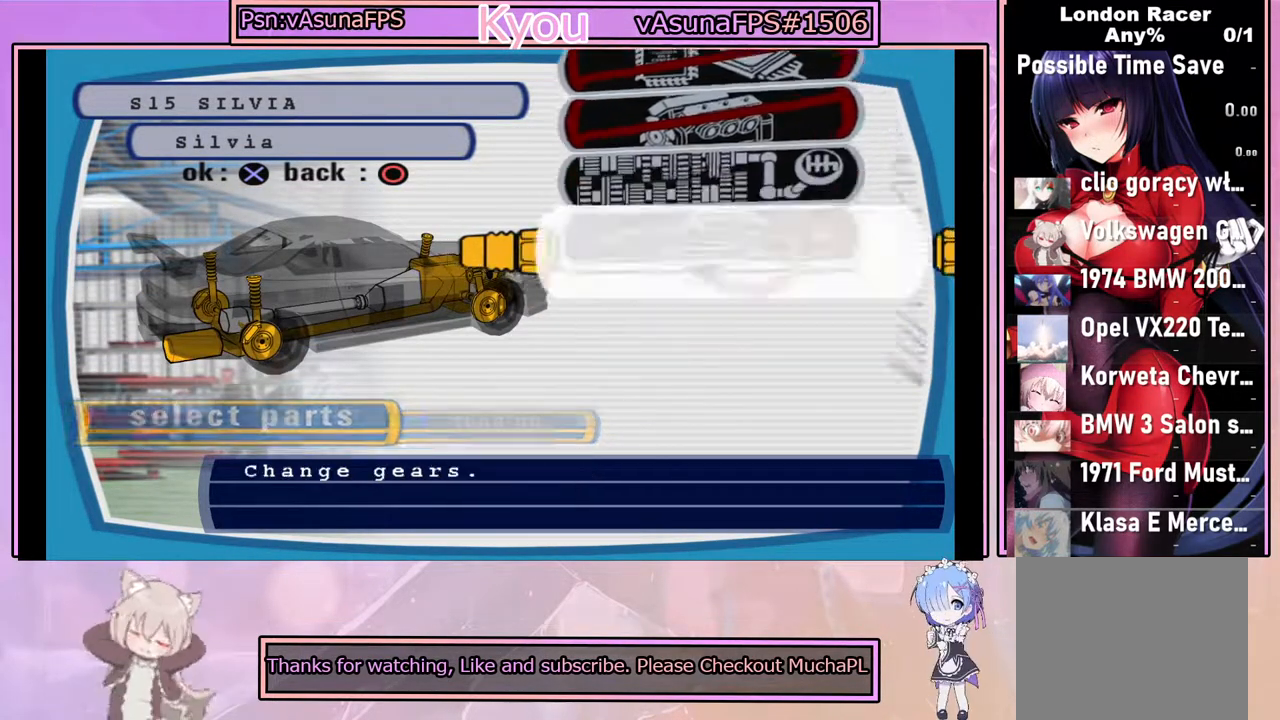
Gameplay with a controller (PlayStation layout); each line is a JSON object with the inputs held at the frame after it. "events" lists button and stick changes between this image and that frame as [ms after this image, input, new state], when the widget could be followed in between. Not read: right_stick.
{"buttons": [], "left_stick": "center", "events": [[50, "CROSS", "up"]]}
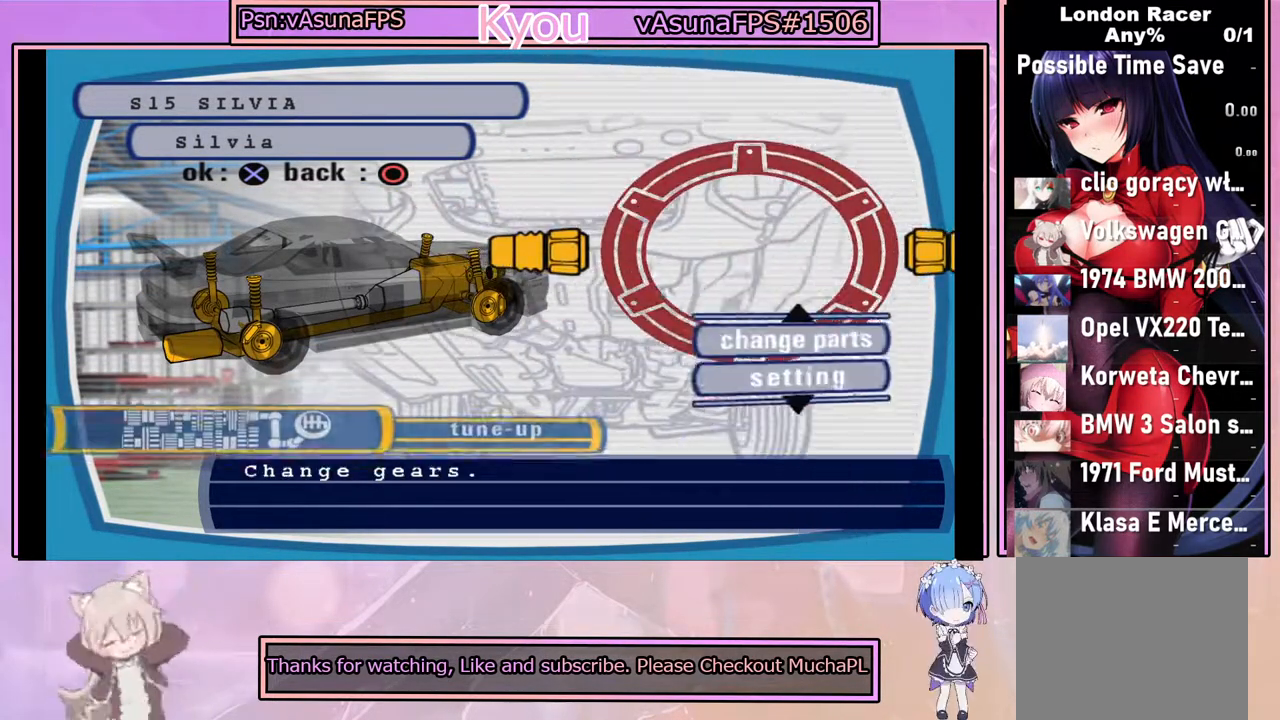
{"buttons": [], "left_stick": "center", "events": []}
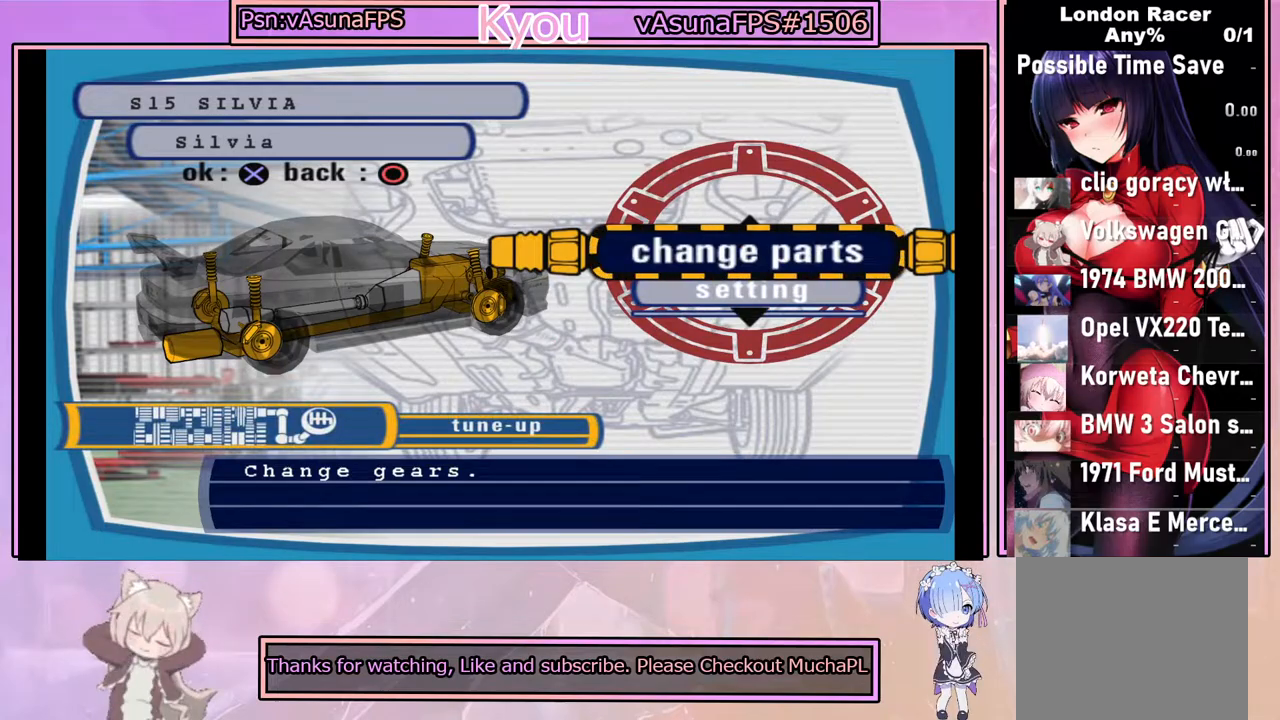
{"buttons": [], "left_stick": "center", "events": [[83, "DPAD_DOWN", "down"], [183, "DPAD_DOWN", "up"], [317, "CIRCLE", "down"], [467, "CIRCLE", "up"]]}
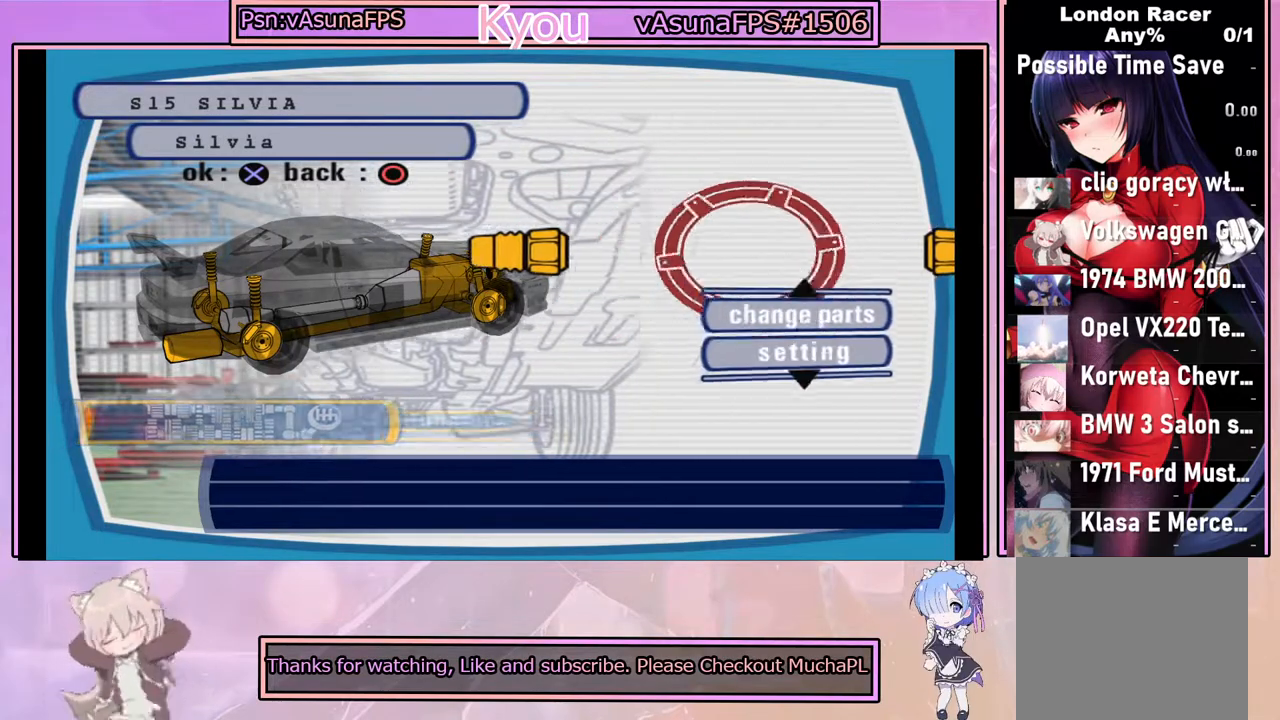
{"buttons": [], "left_stick": "center", "events": [[333, "CIRCLE", "down"], [467, "CIRCLE", "up"]]}
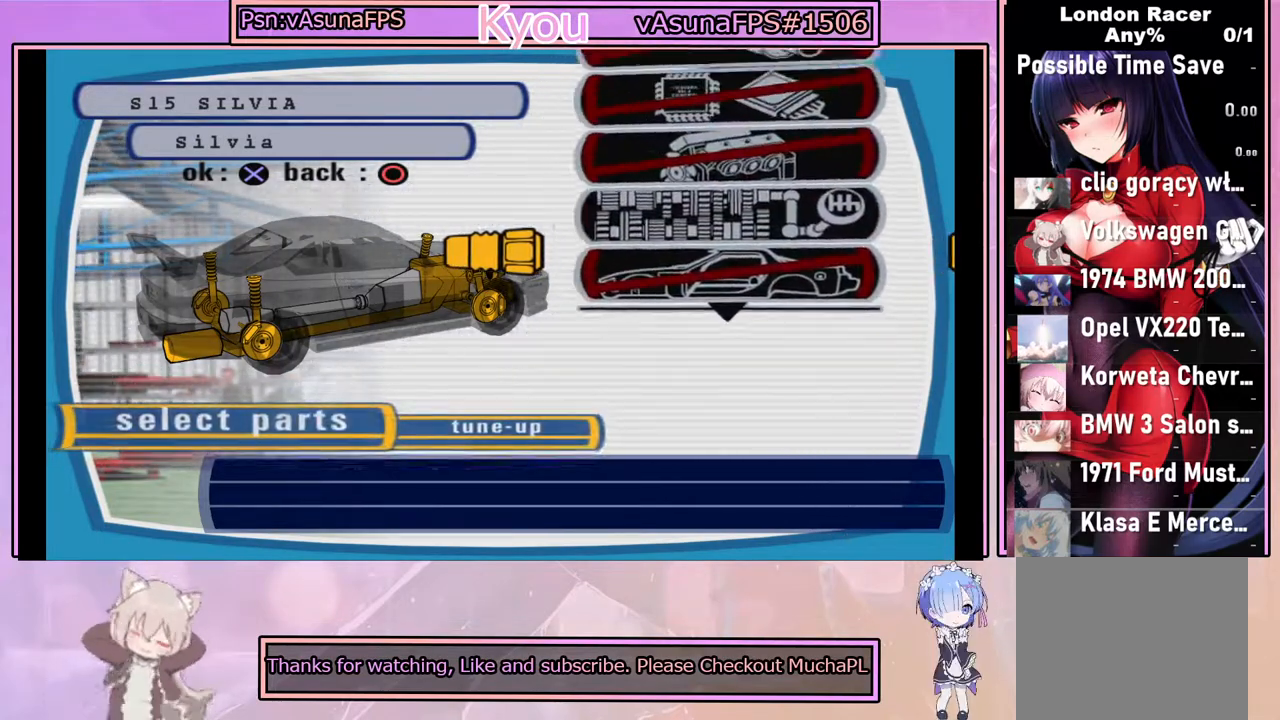
{"buttons": [], "left_stick": "center", "events": [[67, "CIRCLE", "down"], [183, "CIRCLE", "up"], [317, "CIRCLE", "down"], [433, "CIRCLE", "up"]]}
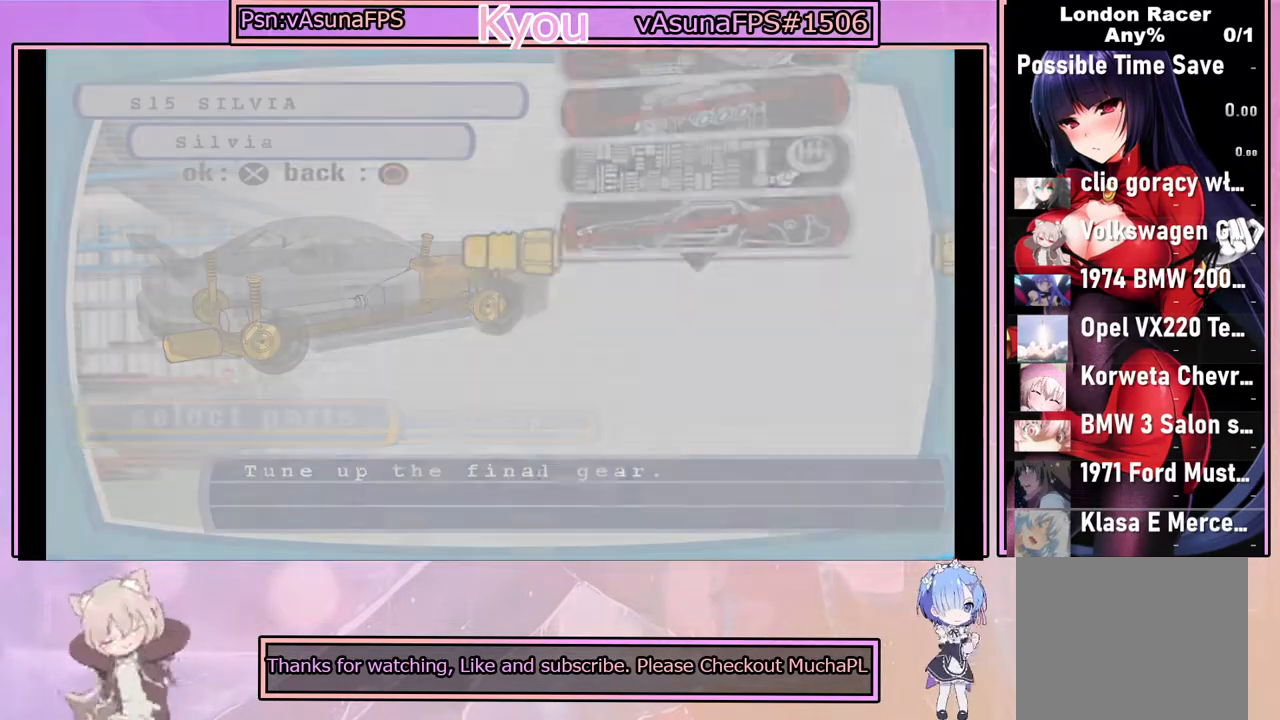
{"buttons": [], "left_stick": "center", "events": [[100, "CIRCLE", "down"], [233, "CIRCLE", "up"]]}
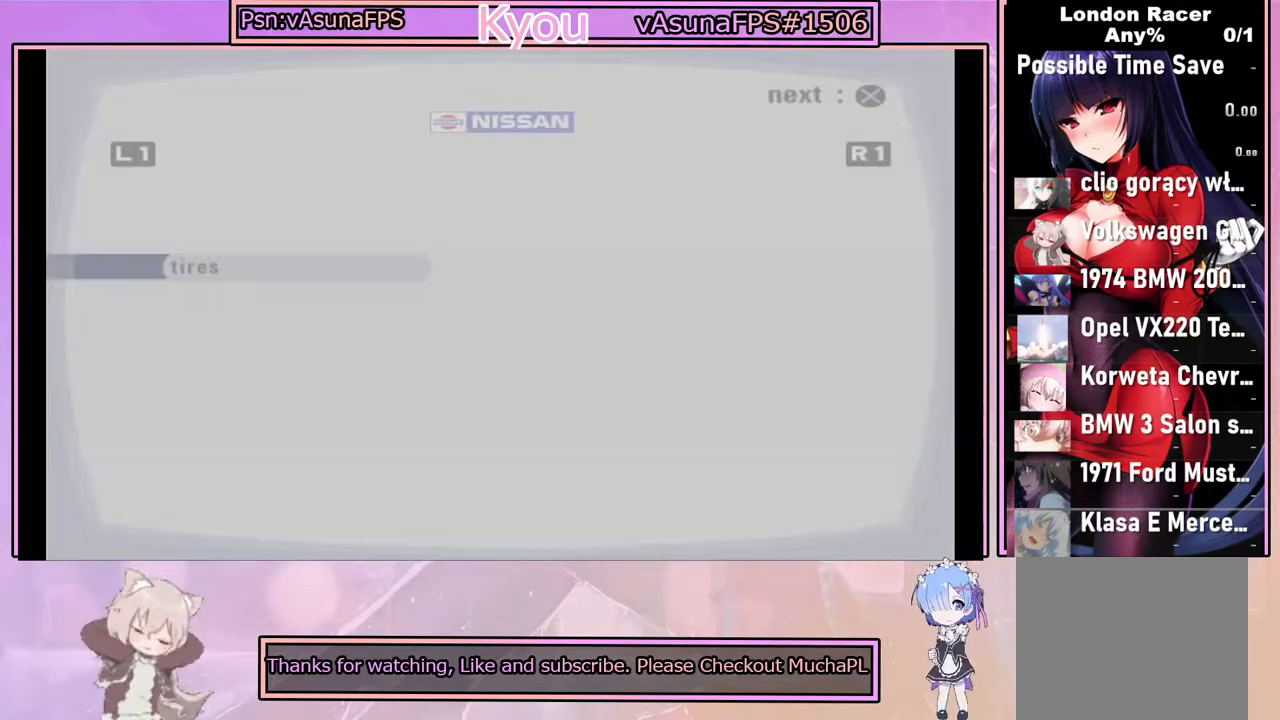
{"buttons": [], "left_stick": "center", "events": []}
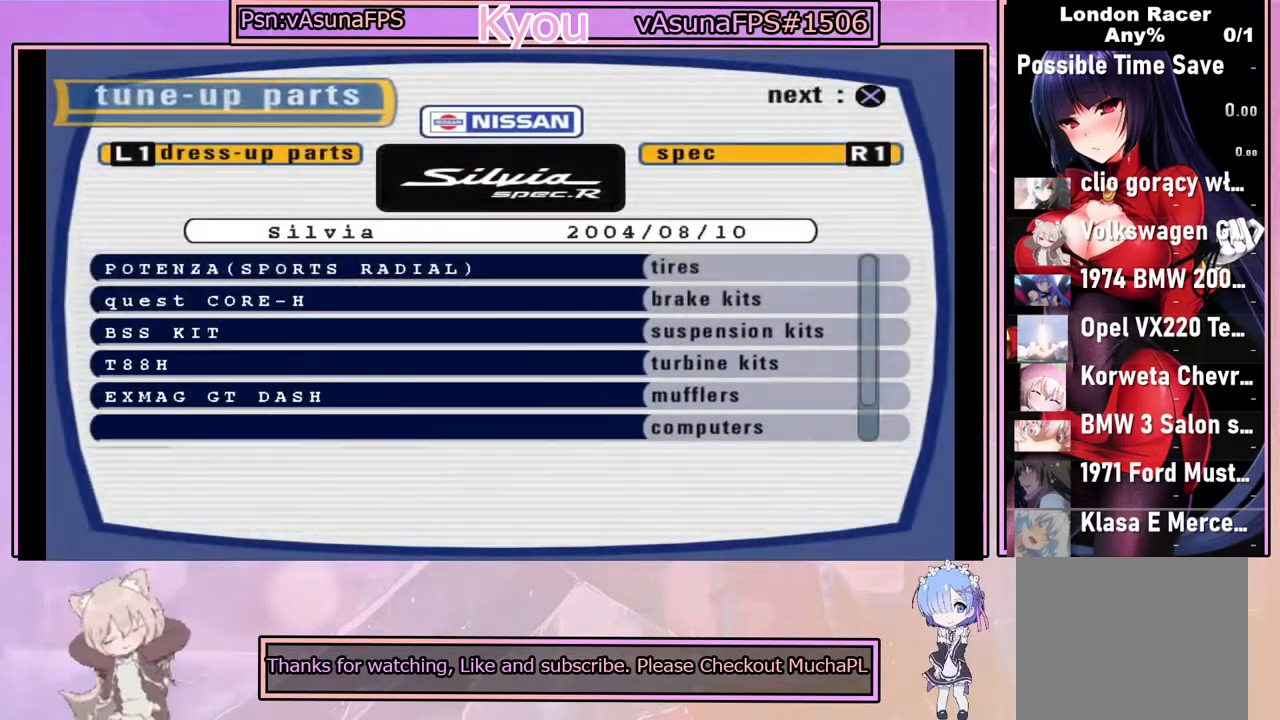
{"buttons": ["CIRCLE"], "left_stick": "center", "events": [[417, "CIRCLE", "down"]]}
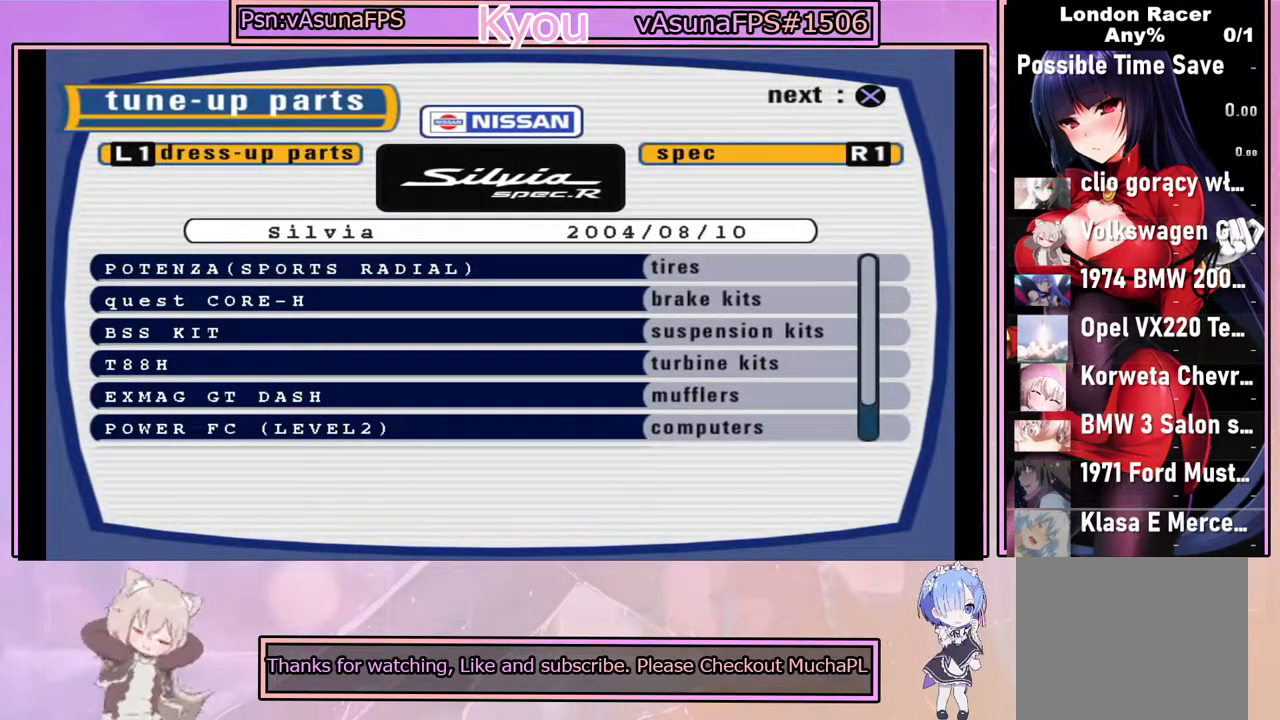
{"buttons": [], "left_stick": "center", "events": [[83, "CIRCLE", "up"], [217, "CIRCLE", "down"], [383, "CIRCLE", "up"]]}
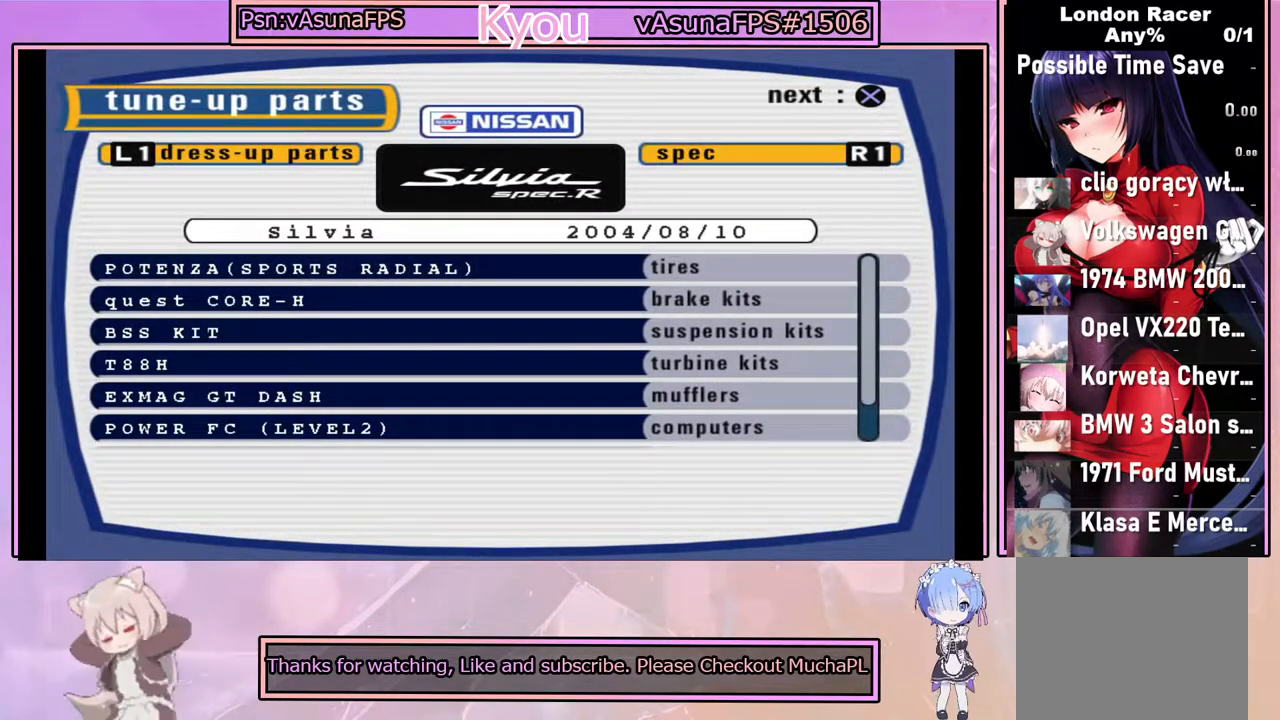
{"buttons": [], "left_stick": "center", "events": [[83, "CIRCLE", "down"], [217, "CIRCLE", "up"], [383, "CIRCLE", "down"], [500, "CIRCLE", "up"]]}
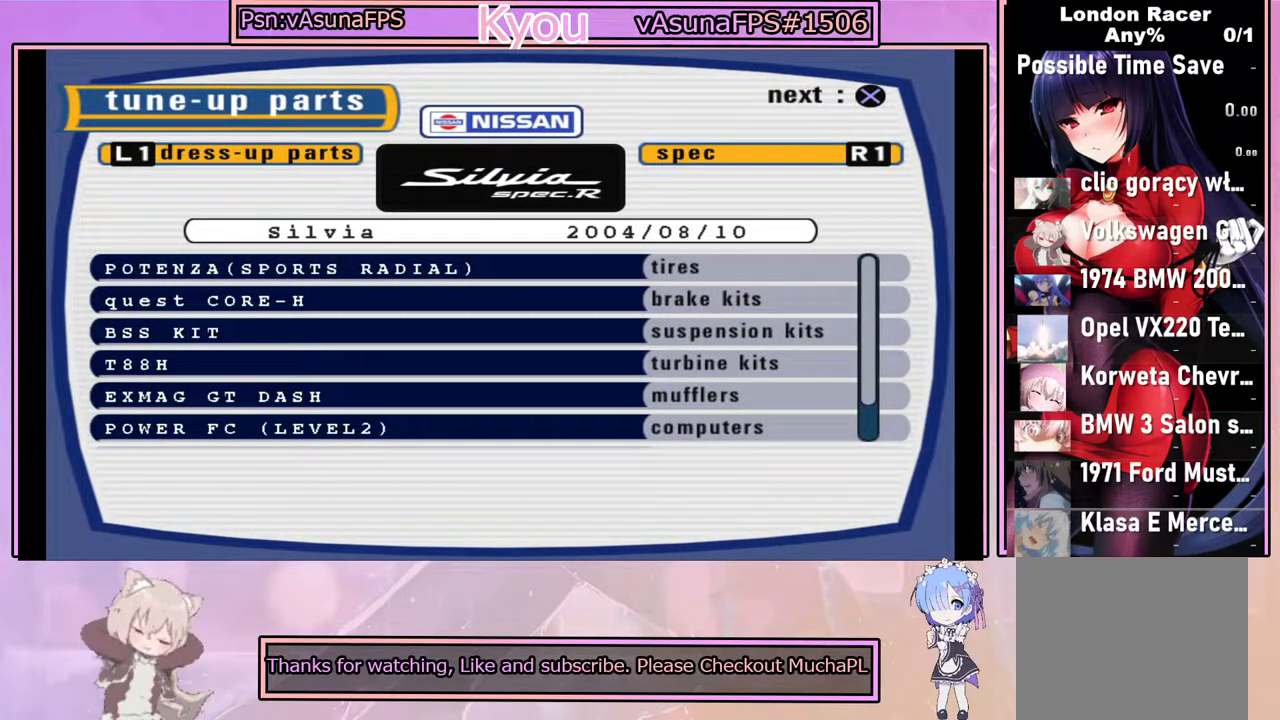
{"buttons": [], "left_stick": "center", "events": [[217, "CROSS", "down"], [350, "CROSS", "up"]]}
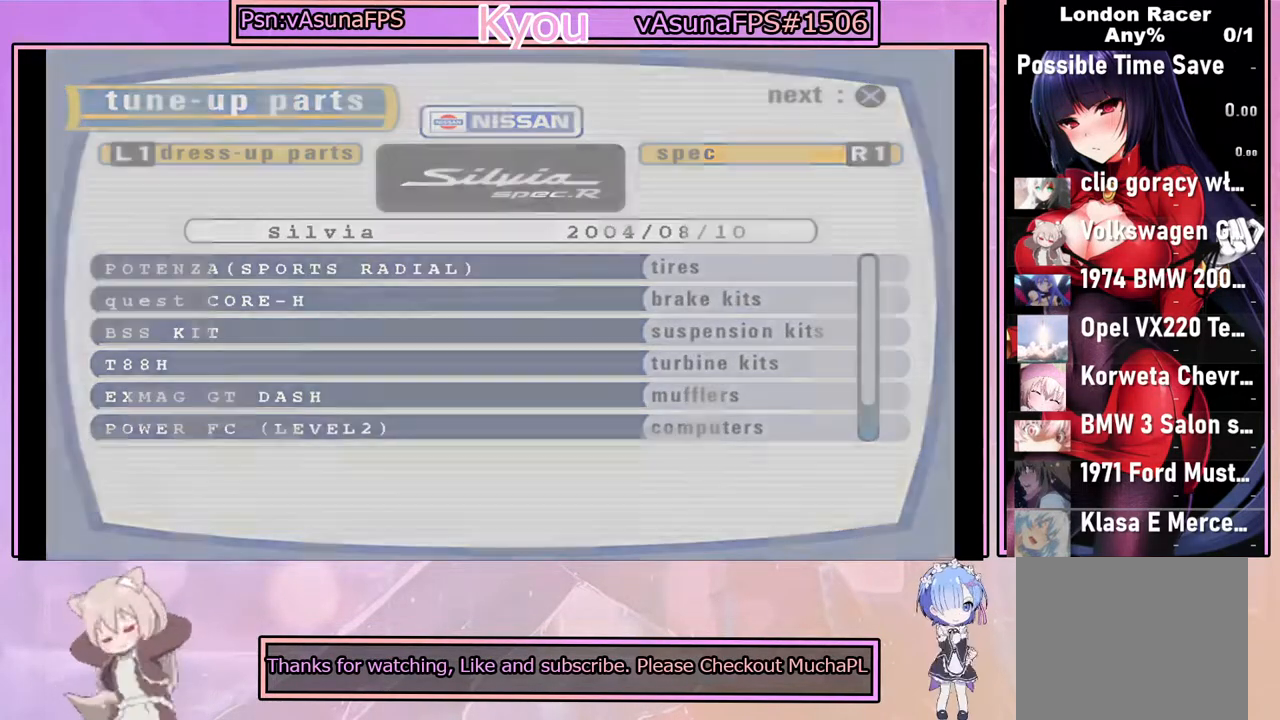
{"buttons": [], "left_stick": "center", "events": []}
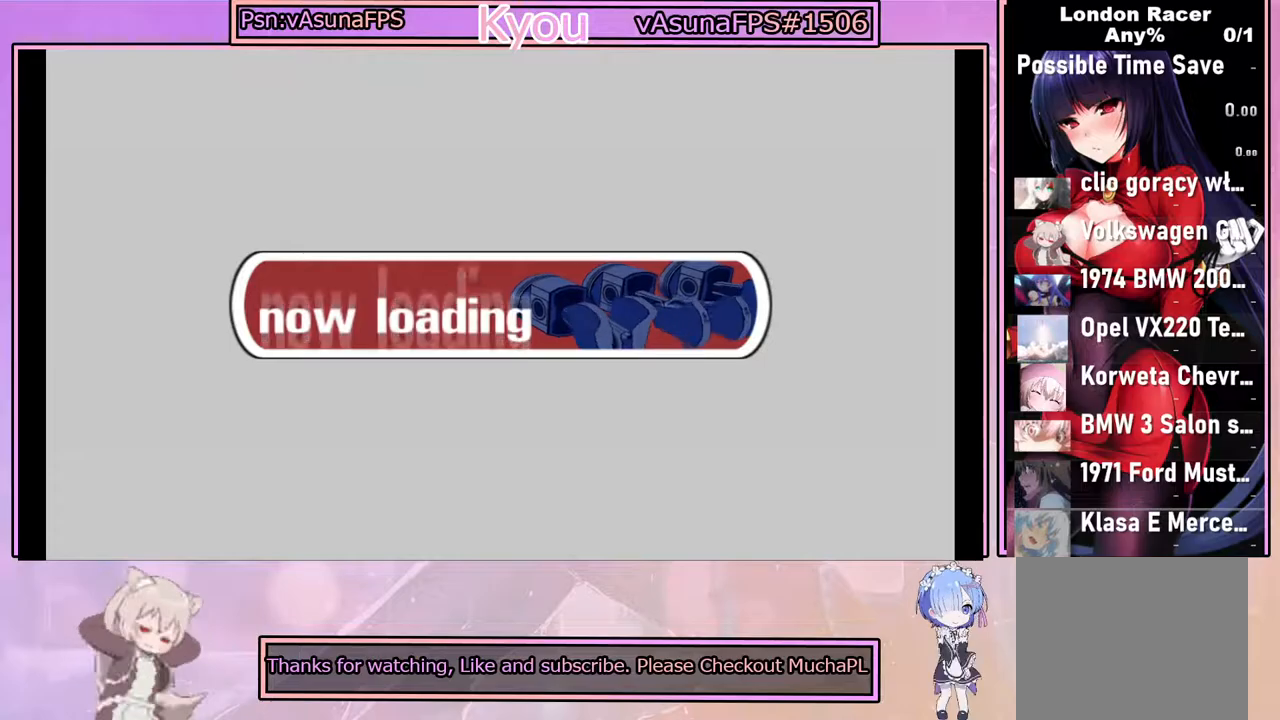
{"buttons": [], "left_stick": "center", "events": []}
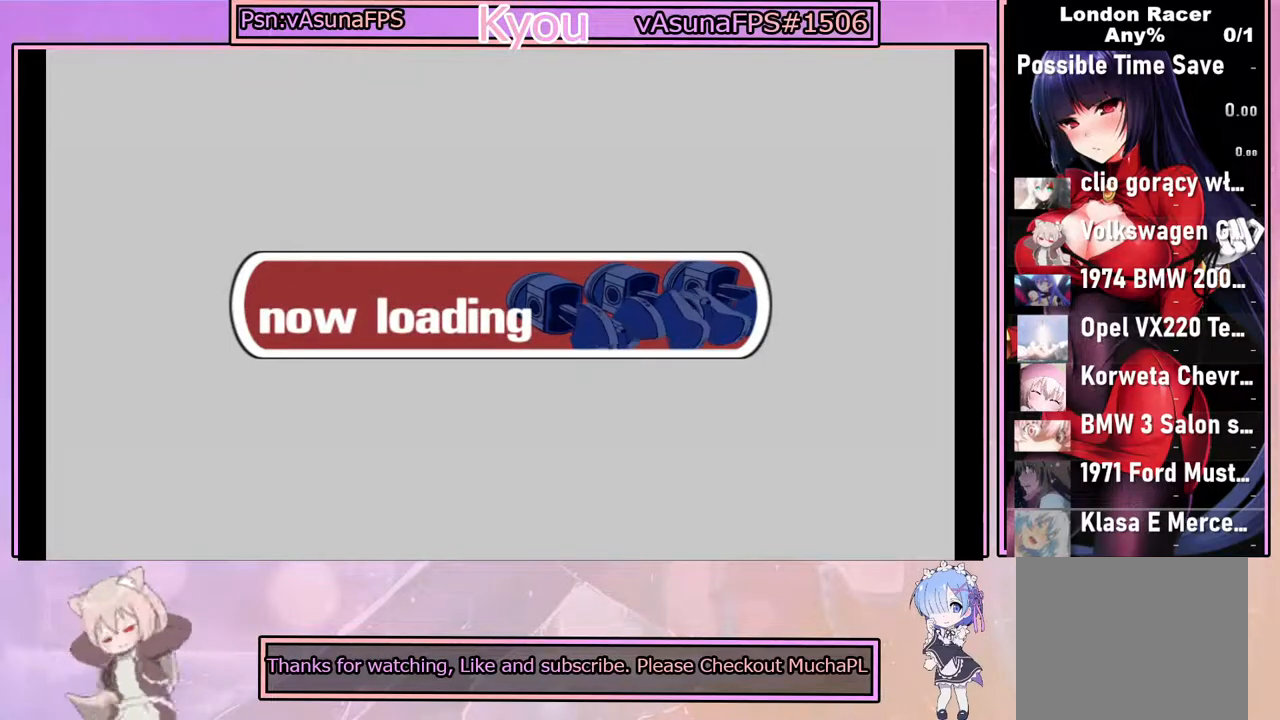
{"buttons": [], "left_stick": "center", "events": []}
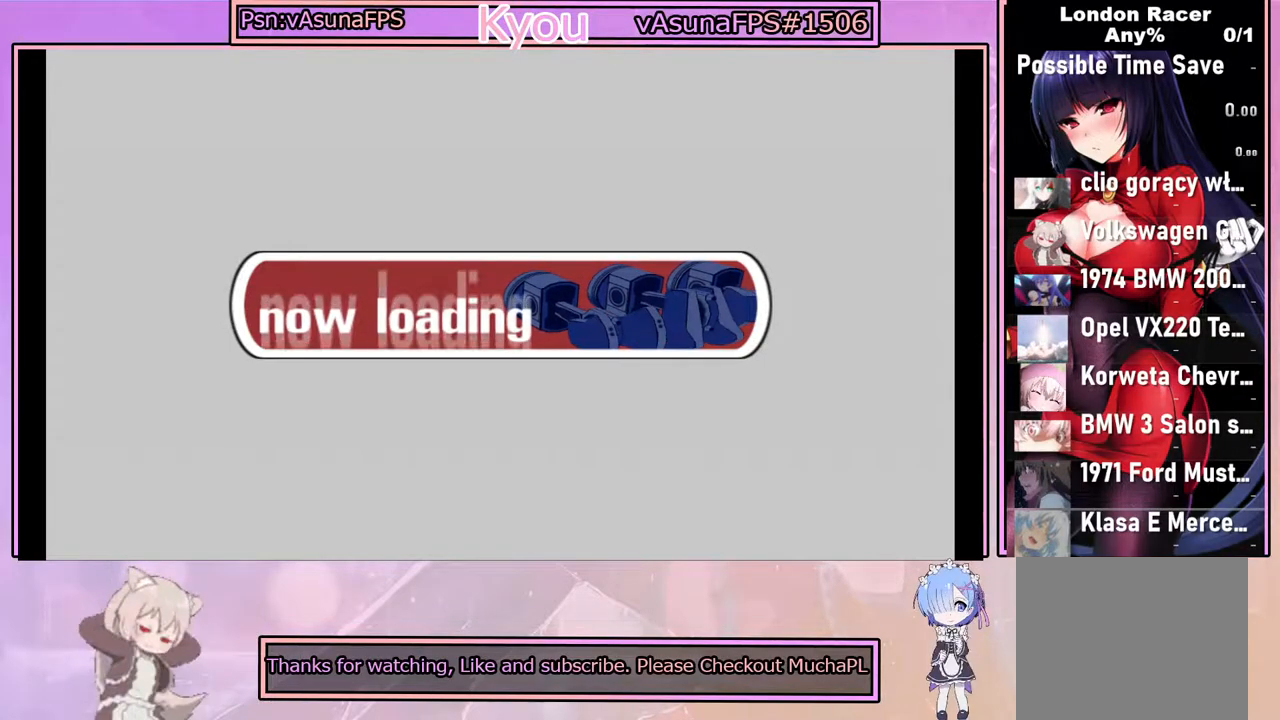
{"buttons": ["CIRCLE"], "left_stick": "center", "events": [[417, "CIRCLE", "down"]]}
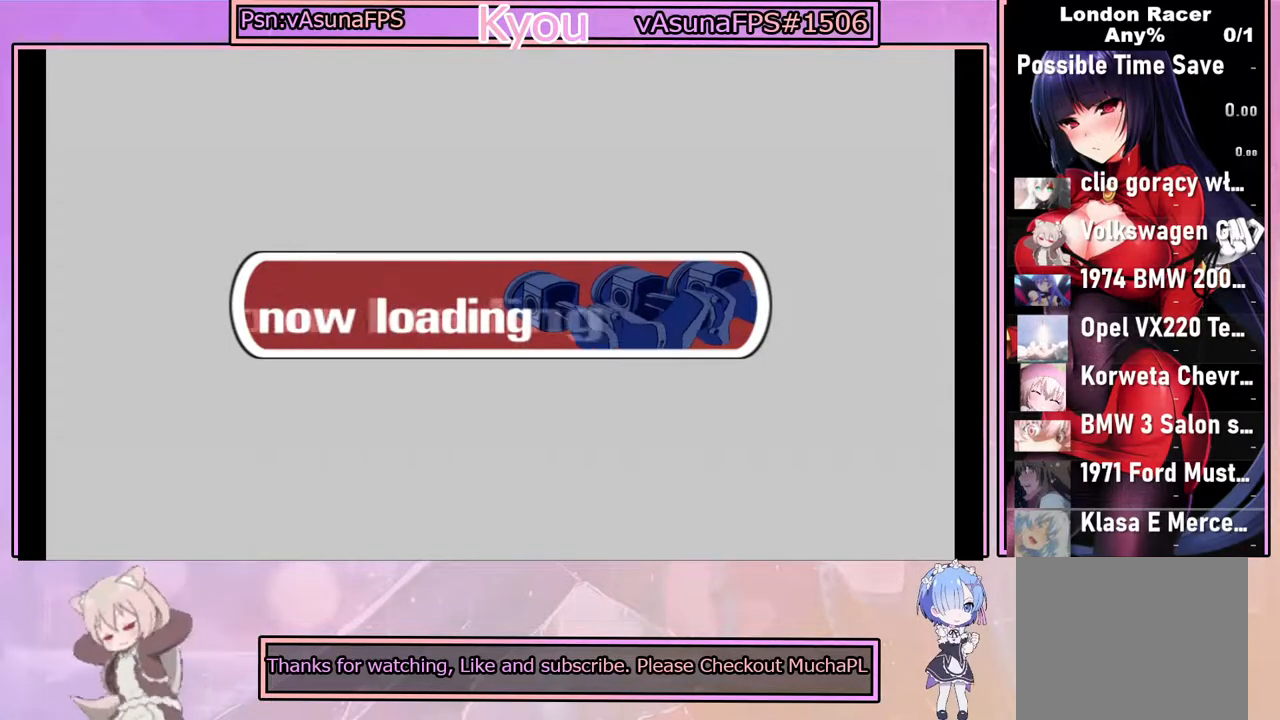
{"buttons": [], "left_stick": "center", "events": [[67, "CIRCLE", "up"]]}
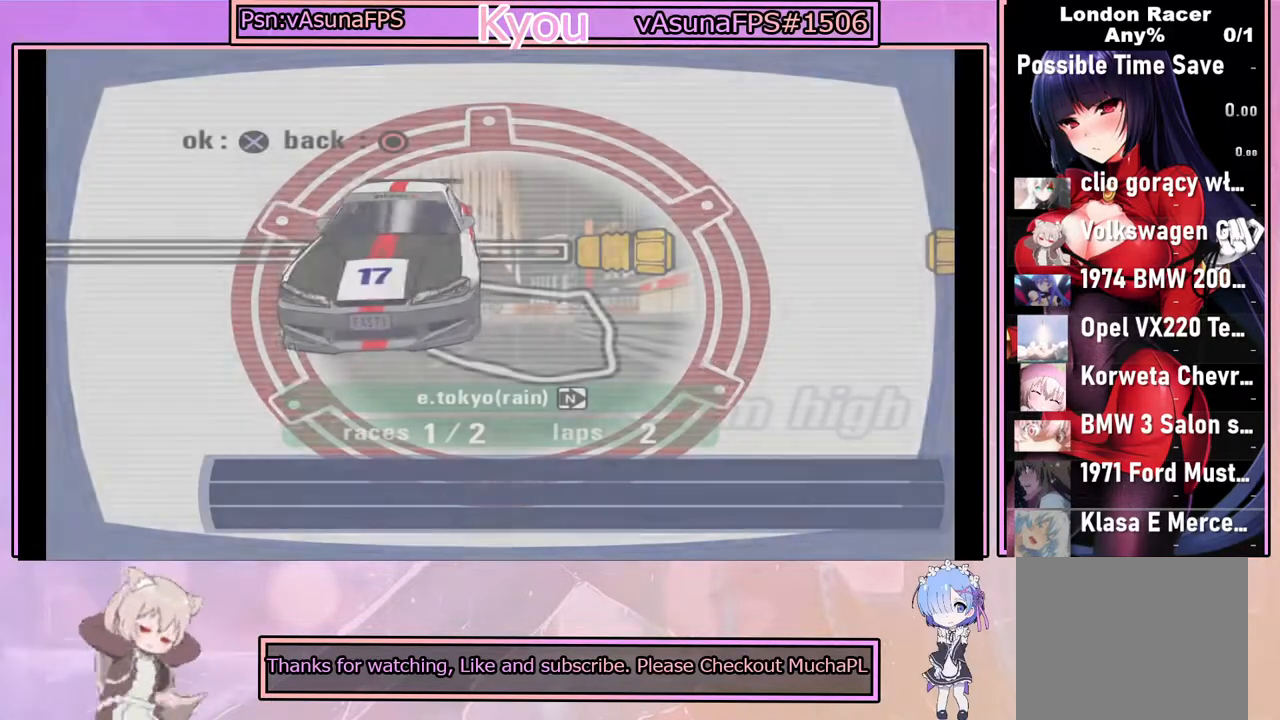
{"buttons": [], "left_stick": "center", "events": []}
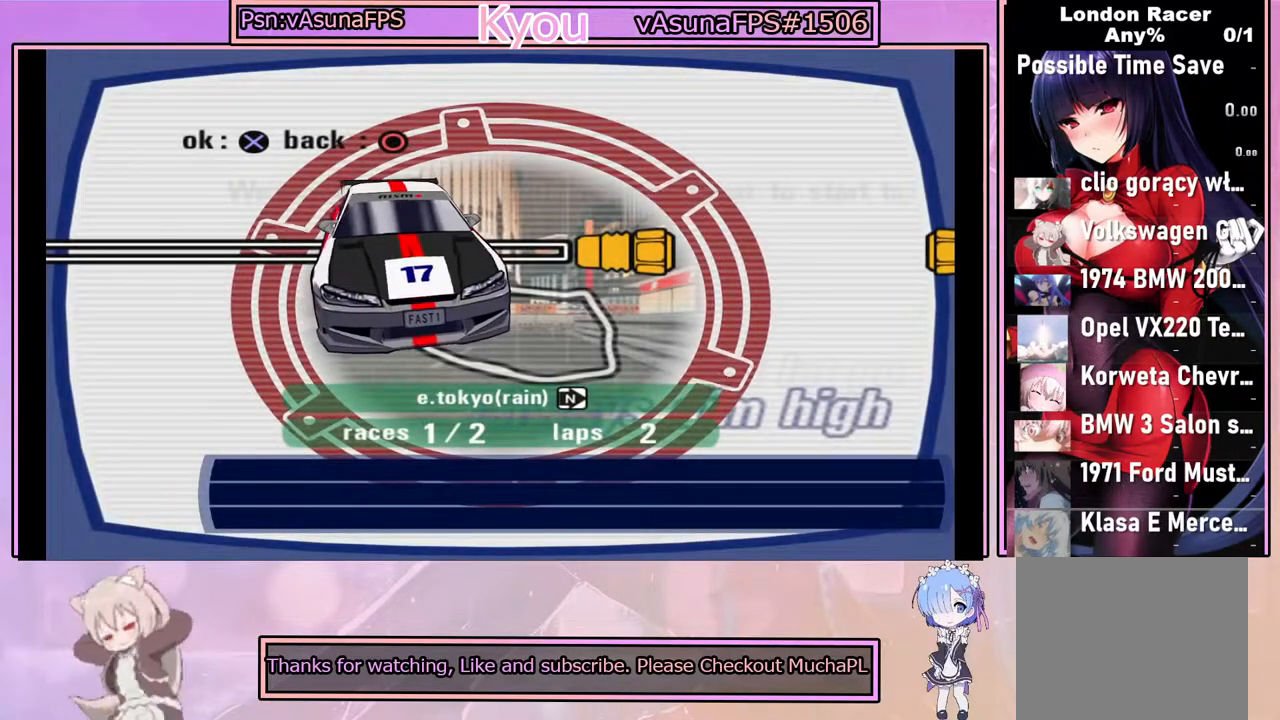
{"buttons": [], "left_stick": "center", "events": [[150, "CIRCLE", "down"], [217, "CIRCLE", "up"]]}
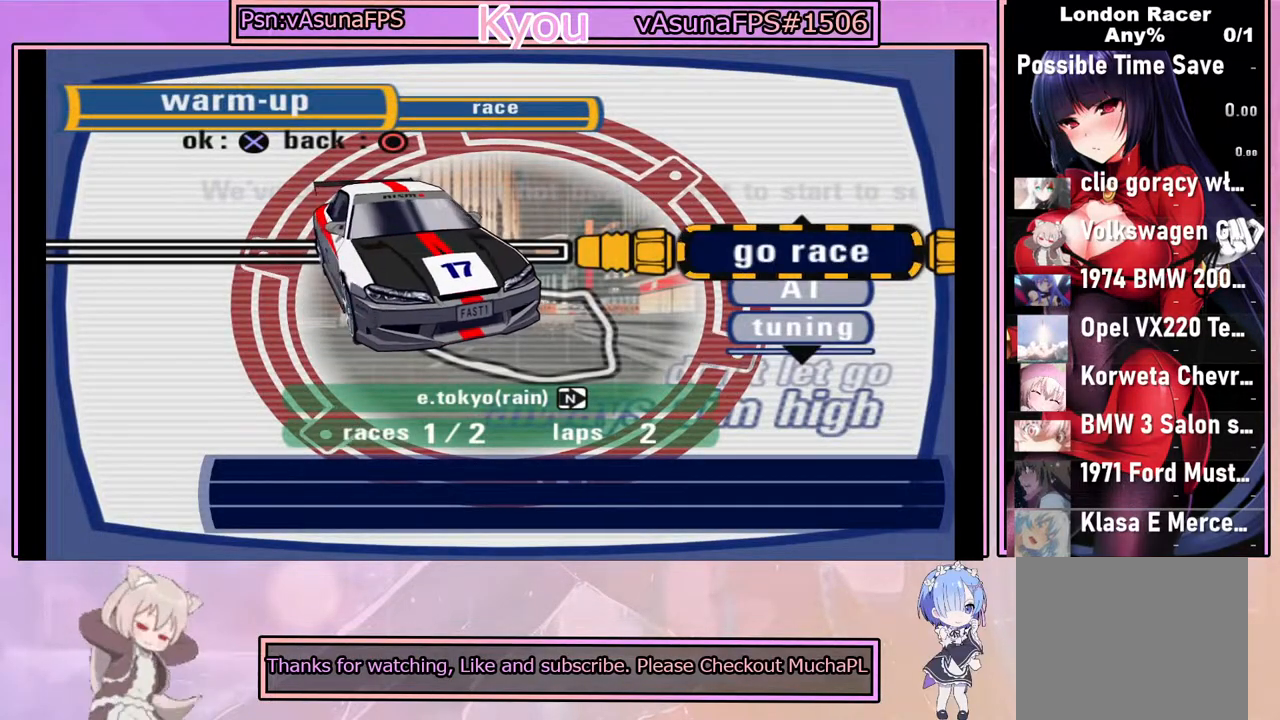
{"buttons": [], "left_stick": "center", "events": [[17, "CIRCLE", "down"], [150, "CIRCLE", "up"], [300, "CIRCLE", "down"], [433, "CIRCLE", "up"]]}
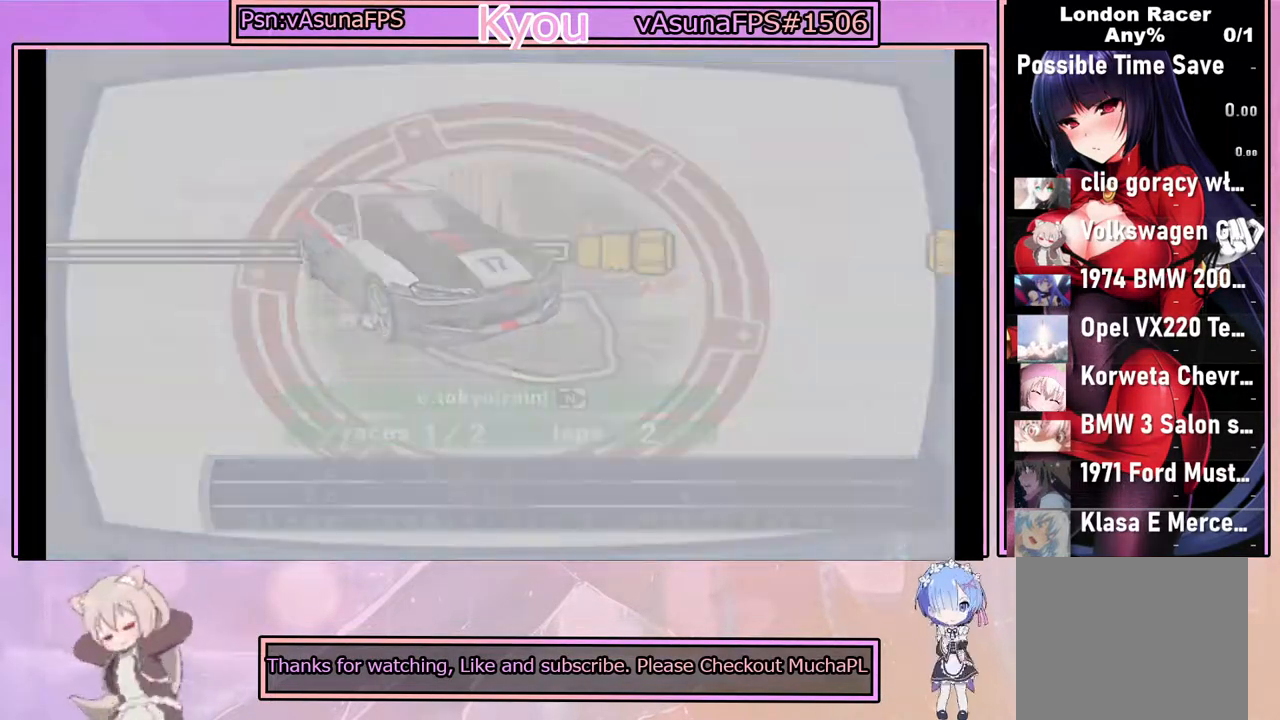
{"buttons": [], "left_stick": "center", "events": []}
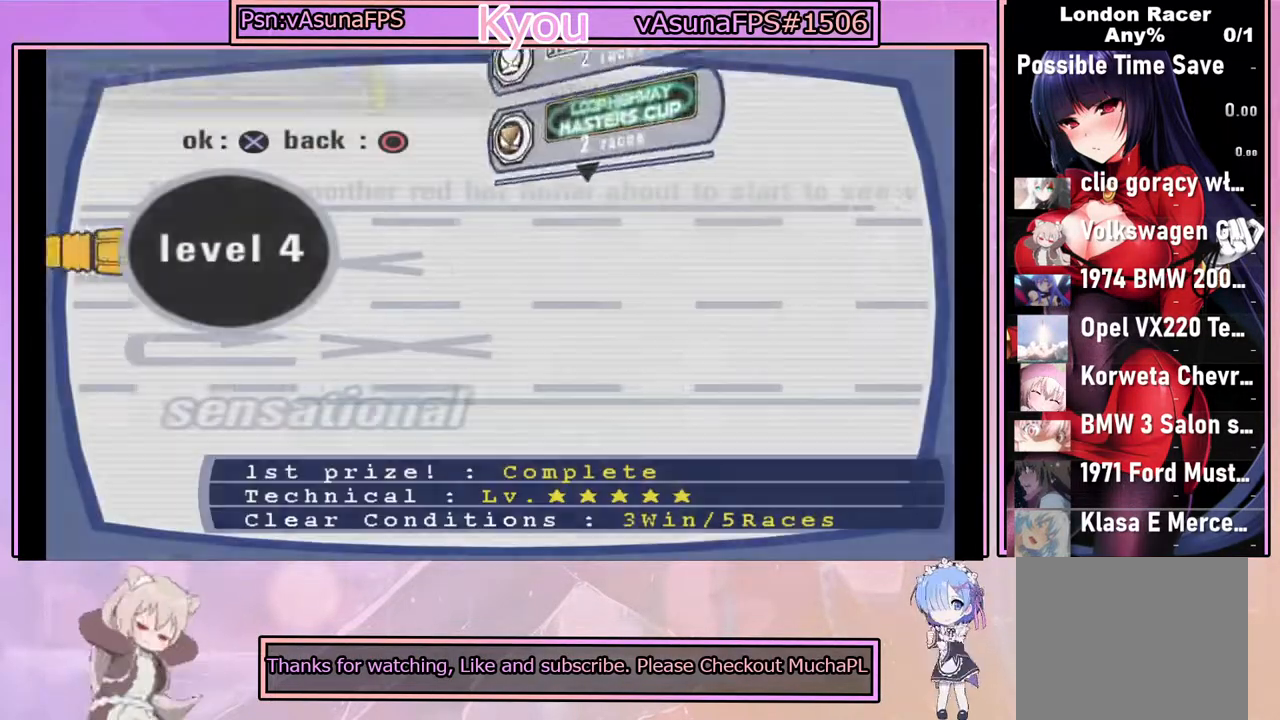
{"buttons": [], "left_stick": "center", "events": [[283, "CIRCLE", "down"], [400, "CIRCLE", "up"]]}
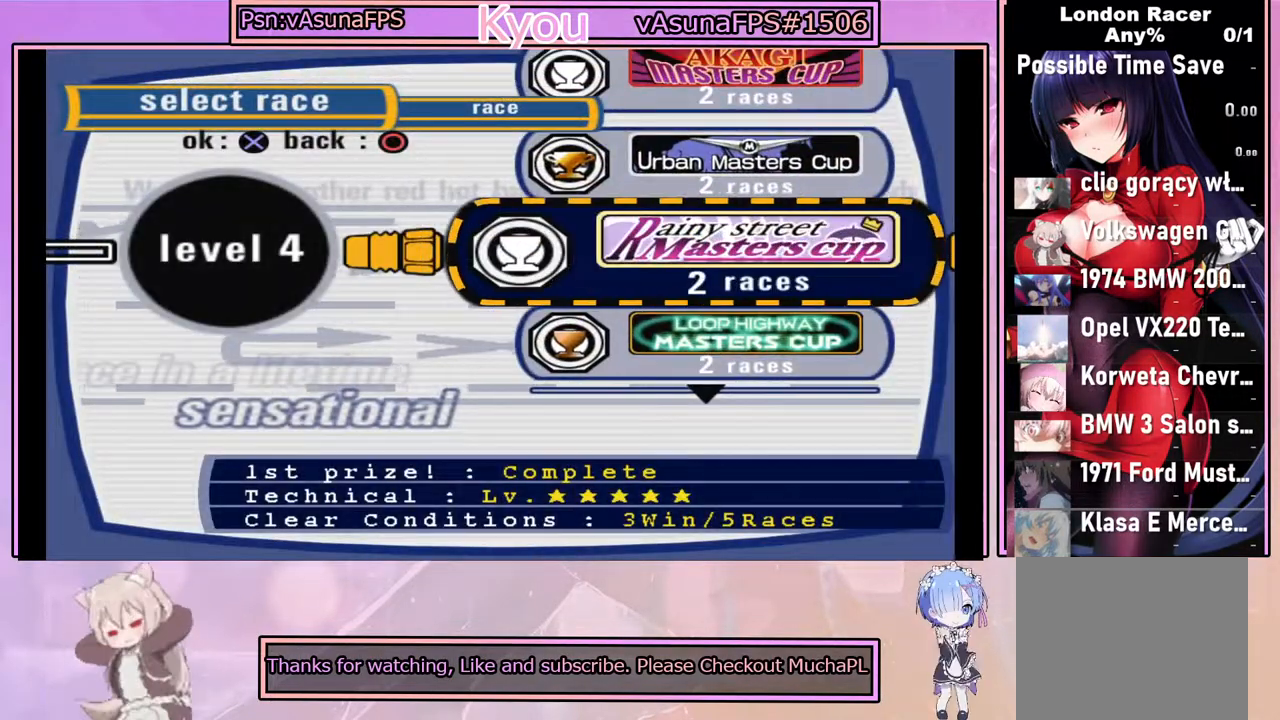
{"buttons": [], "left_stick": "center", "events": [[117, "CIRCLE", "down"], [250, "CIRCLE", "up"]]}
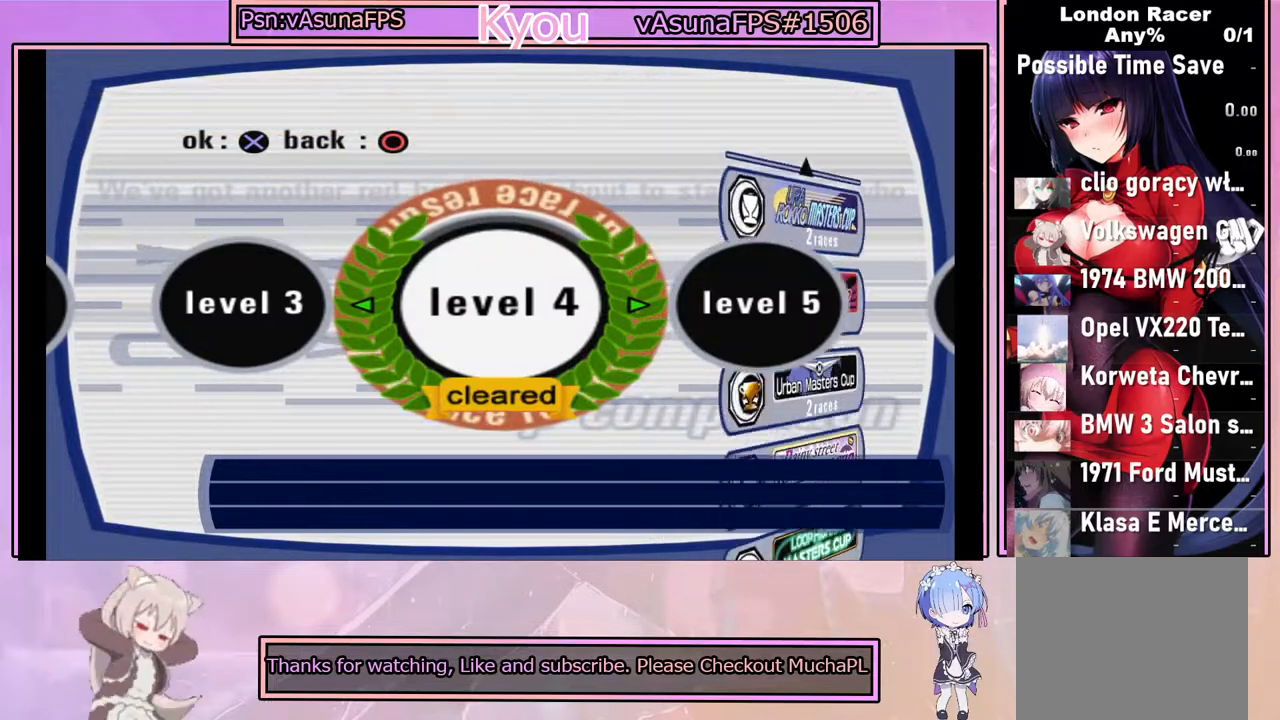
{"buttons": [], "left_stick": "center", "events": [[217, "CIRCLE", "down"], [367, "CIRCLE", "up"]]}
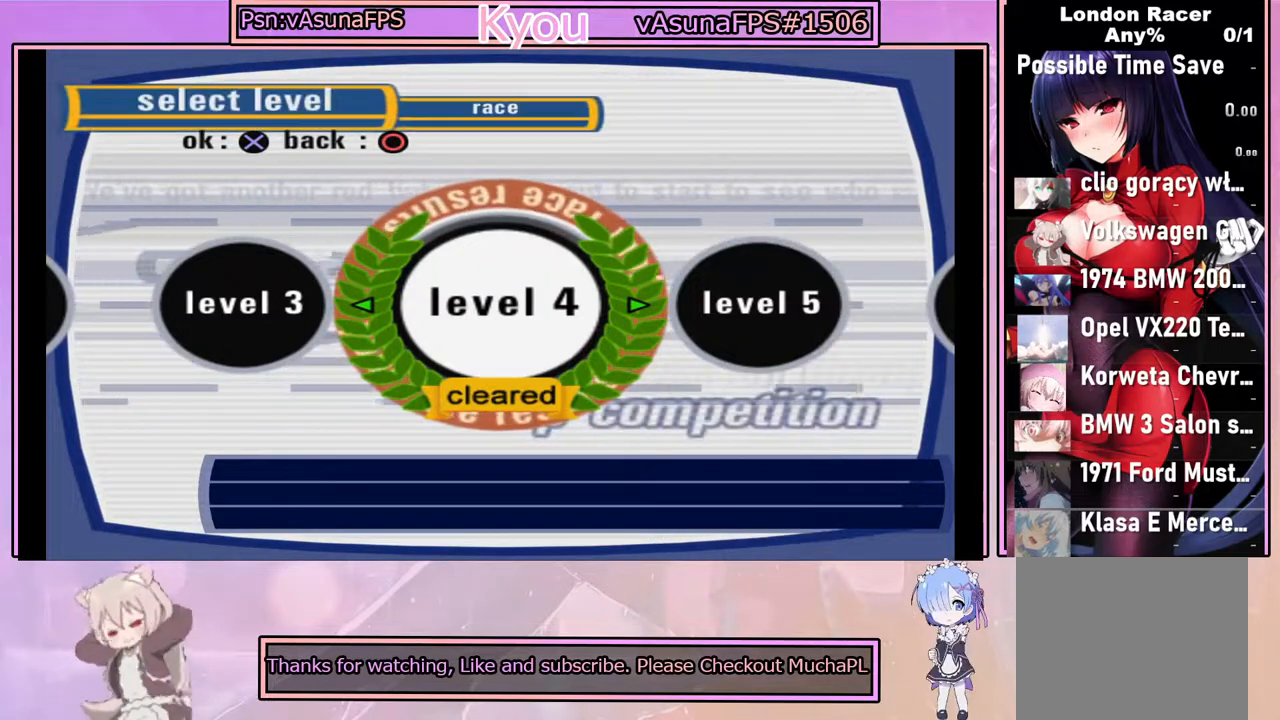
{"buttons": [], "left_stick": "center", "events": [[67, "CIRCLE", "down"], [217, "CIRCLE", "up"]]}
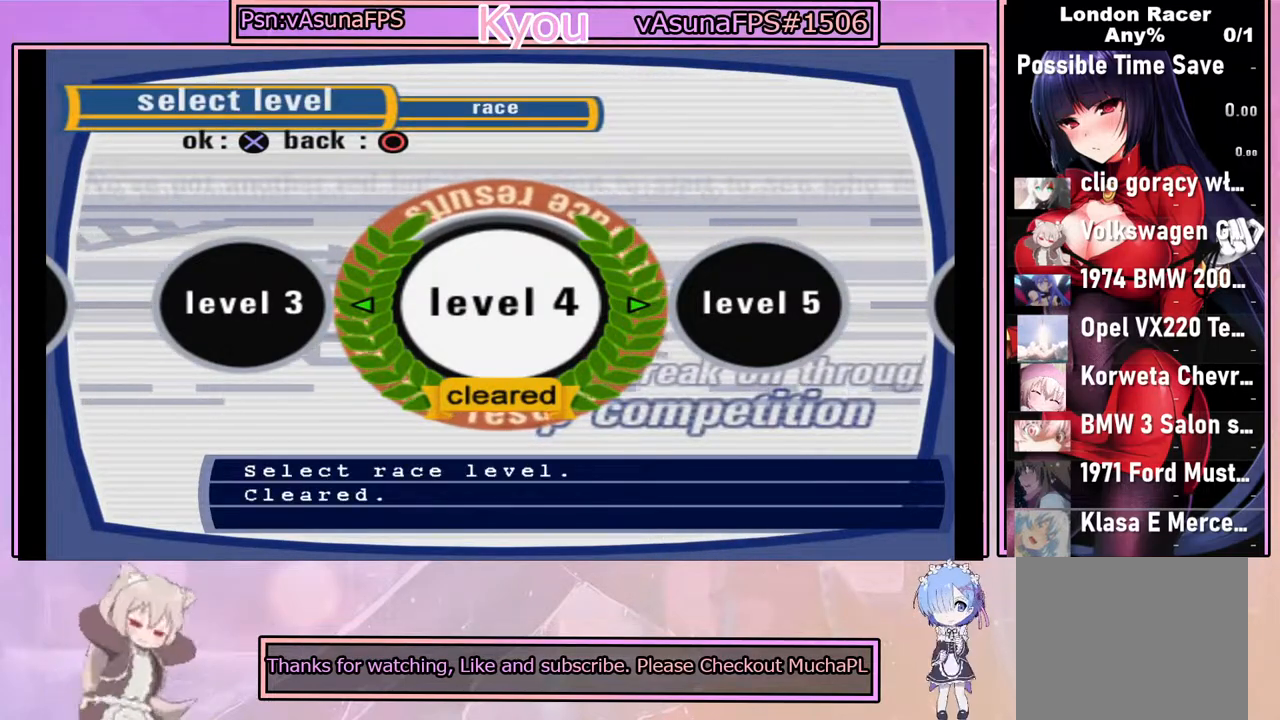
{"buttons": [], "left_stick": "center", "events": [[233, "CIRCLE", "down"], [383, "CIRCLE", "up"]]}